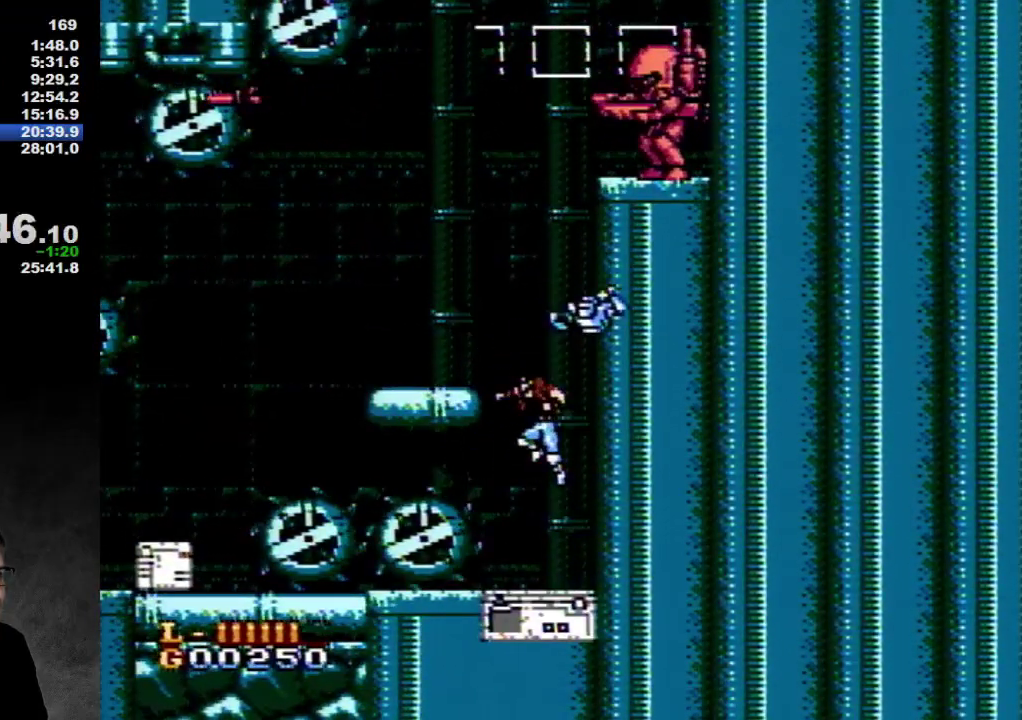
Gameplay with a controller (Nintendo layout); each line is a JSON object with the inputs held at the frame after it. "events" lists button and stick changes between this image and that frame as [ms after this image, input, new state], when the widget could be followed in between. Not read: L3 R3.
{"buttons": ["B"], "events": [[17, "DPAD_LEFT", "down"], [367, "A", "up"], [433, "B", "down"], [433, "DPAD_LEFT", "up"], [433, "DPAD_RIGHT", "down"], [500, "DPAD_RIGHT", "up"]]}
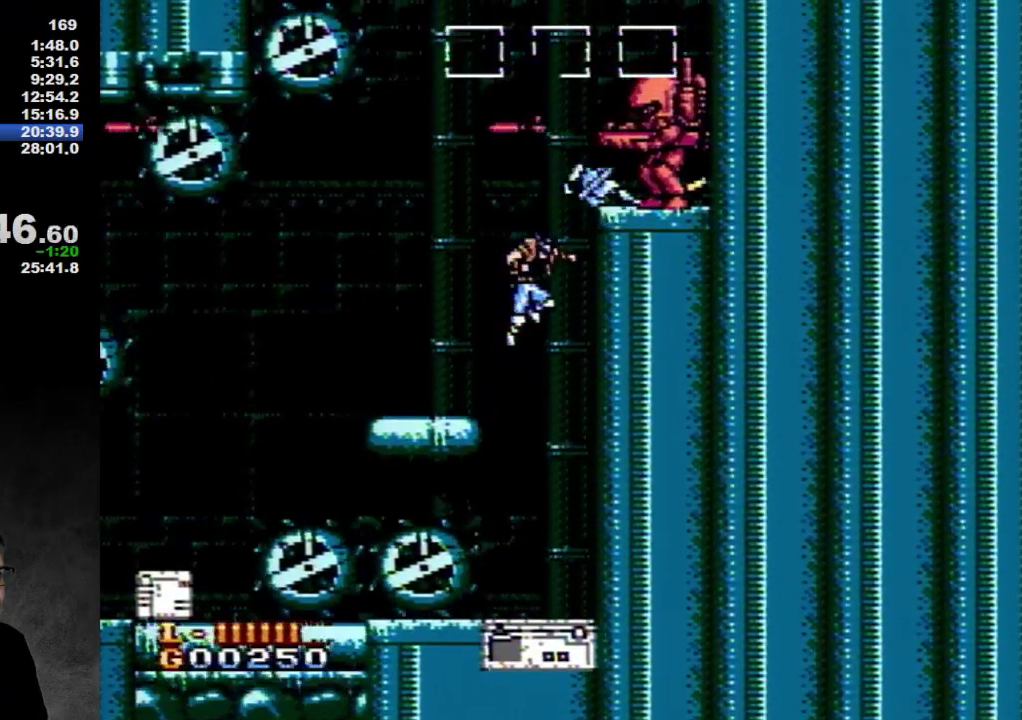
{"buttons": [], "events": [[150, "B", "up"], [300, "B", "down"], [483, "B", "up"]]}
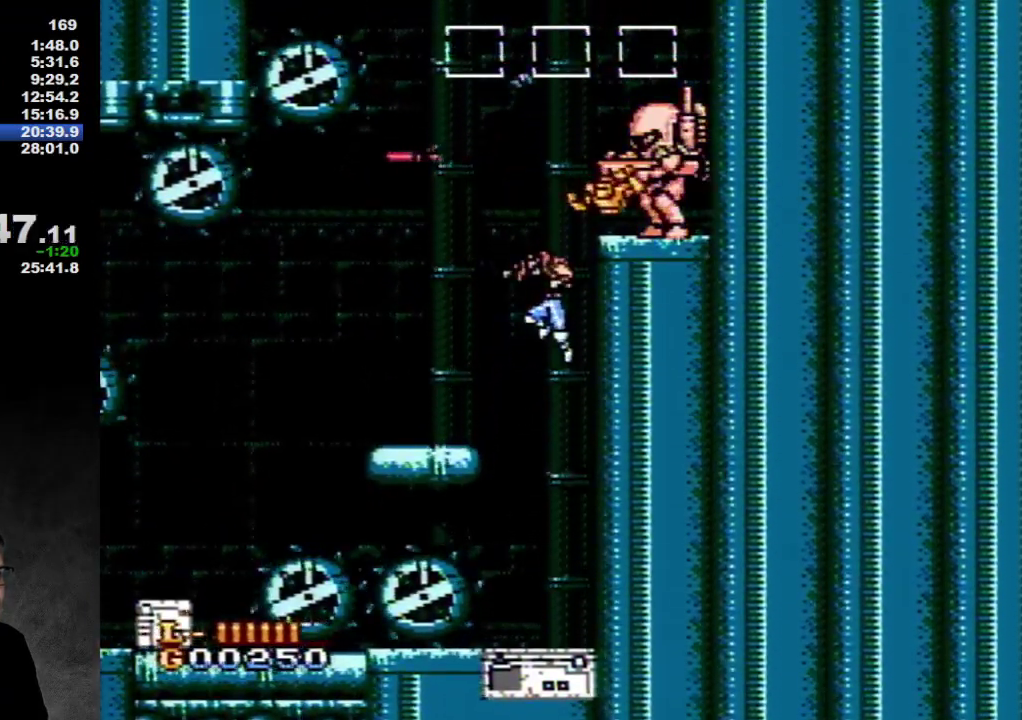
{"buttons": ["B"], "events": [[50, "B", "down"], [83, "DPAD_LEFT", "down"], [117, "B", "up"], [167, "B", "down"], [233, "B", "up"], [283, "B", "down"], [383, "B", "up"], [417, "DPAD_LEFT", "up"], [450, "B", "down"]]}
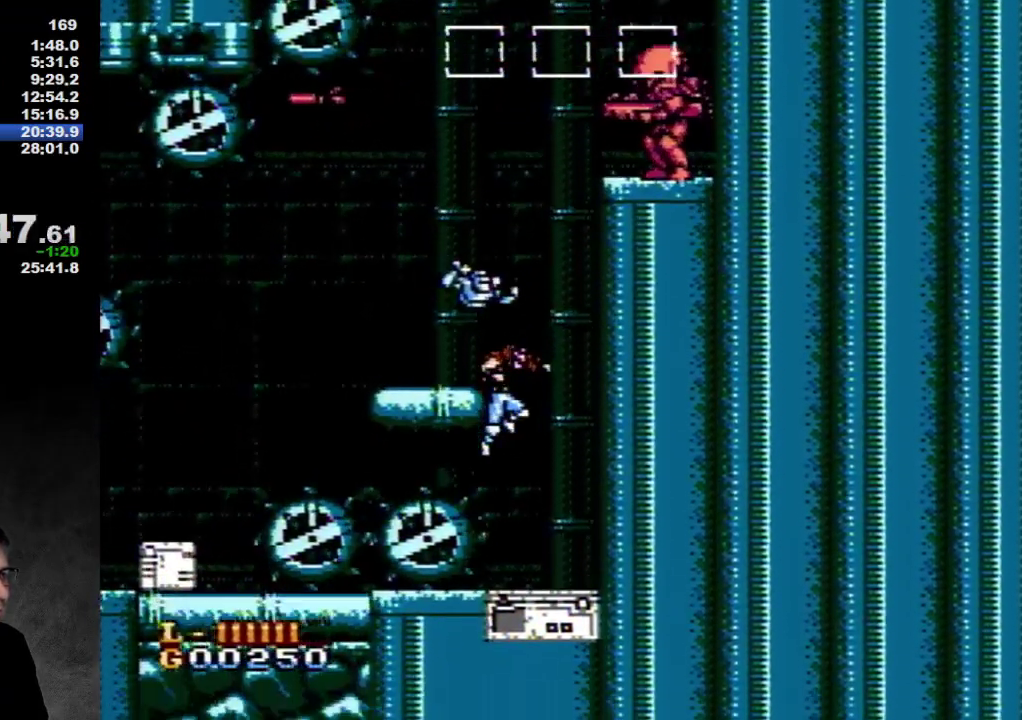
{"buttons": [], "events": [[17, "B", "up"], [50, "DPAD_RIGHT", "down"], [117, "DPAD_RIGHT", "up"]]}
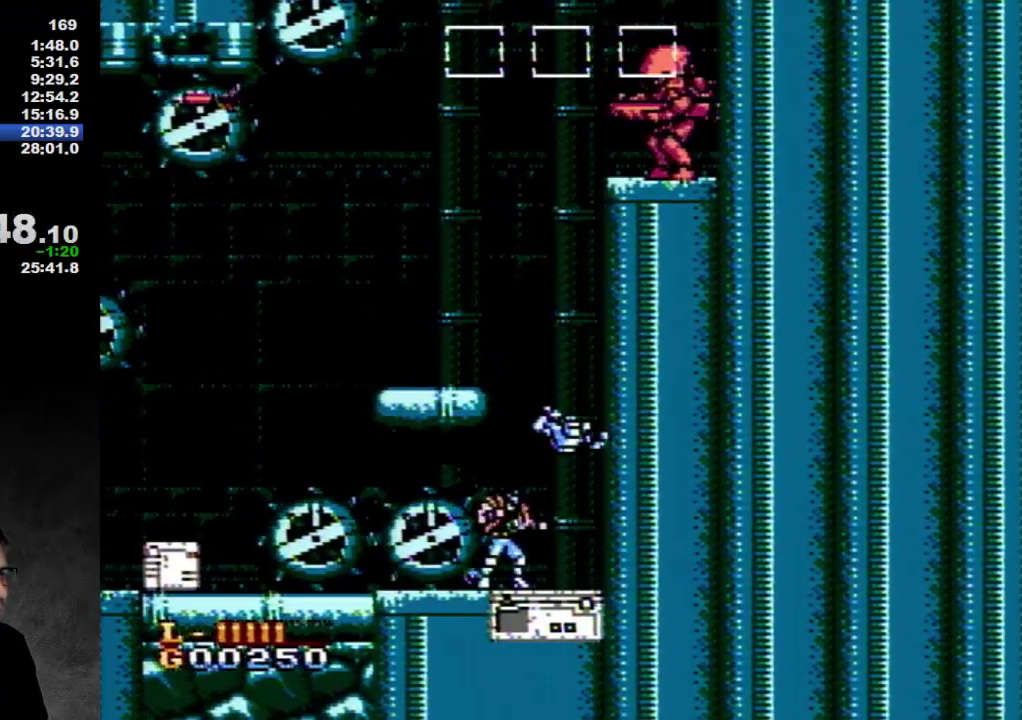
{"buttons": ["DPAD_RIGHT"], "events": [[50, "A", "down"], [383, "A", "up"], [450, "DPAD_RIGHT", "down"]]}
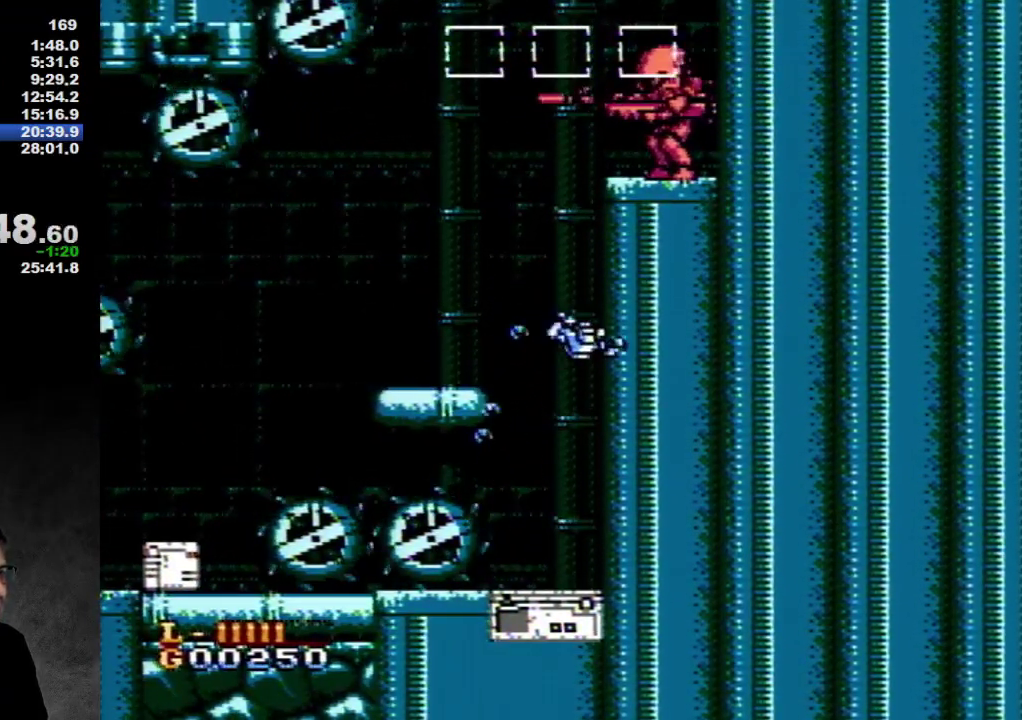
{"buttons": ["A", "DPAD_LEFT"], "events": [[17, "DPAD_RIGHT", "up"], [83, "A", "down"], [250, "DPAD_LEFT", "down"]]}
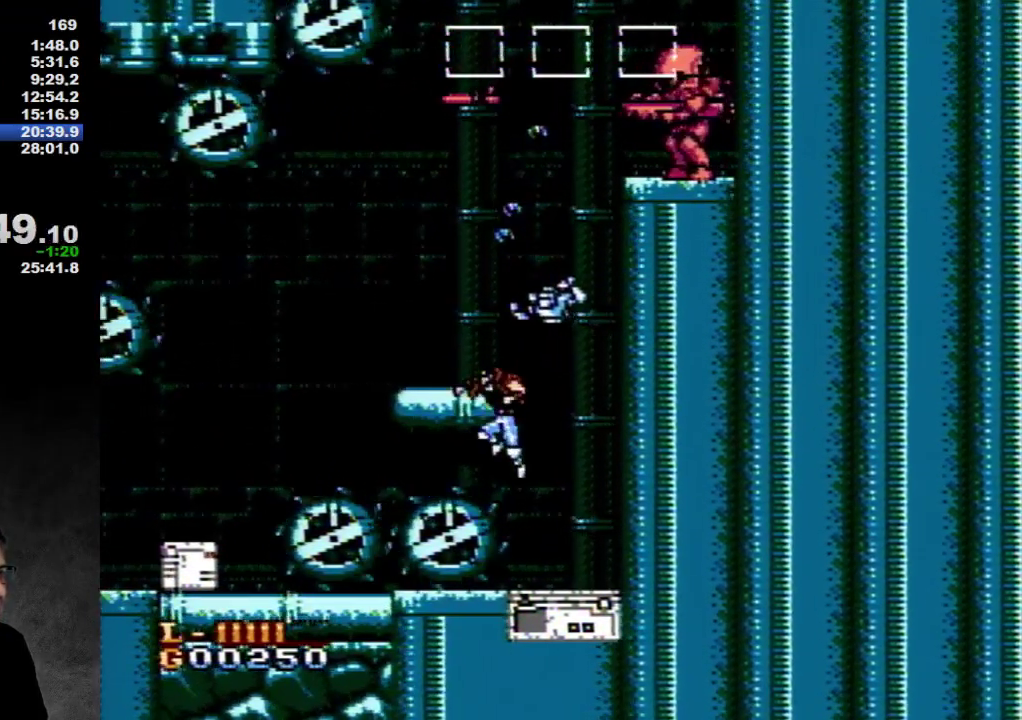
{"buttons": [], "events": [[117, "A", "up"], [150, "DPAD_LEFT", "up"], [200, "DPAD_RIGHT", "down"], [500, "DPAD_RIGHT", "up"]]}
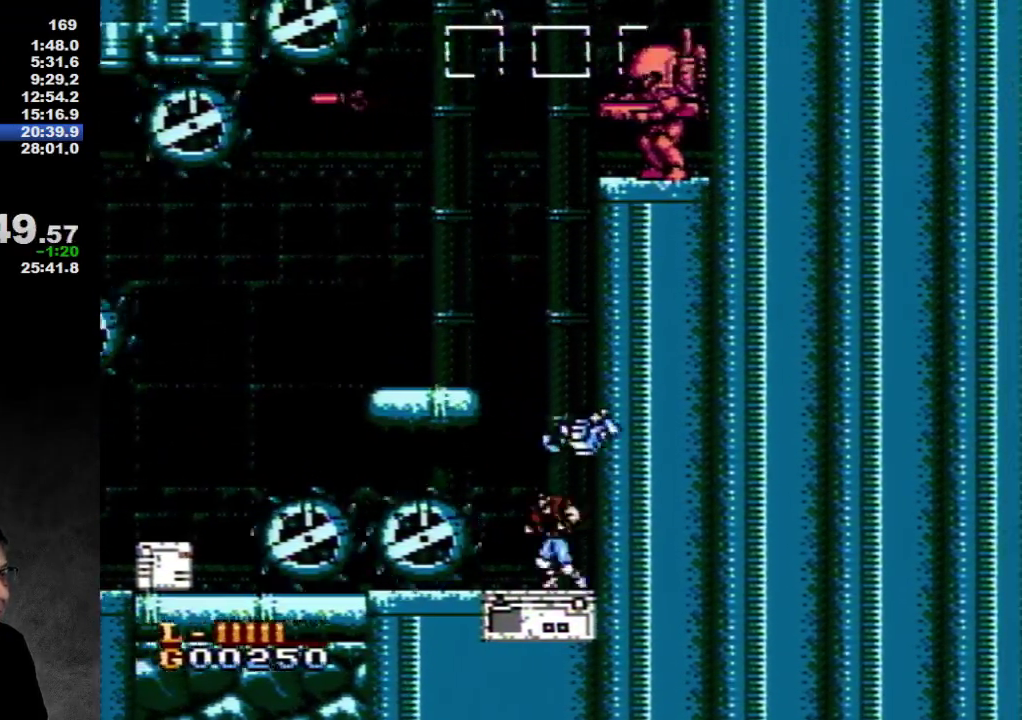
{"buttons": ["A", "DPAD_LEFT"], "events": [[183, "DPAD_LEFT", "down"], [217, "A", "down"]]}
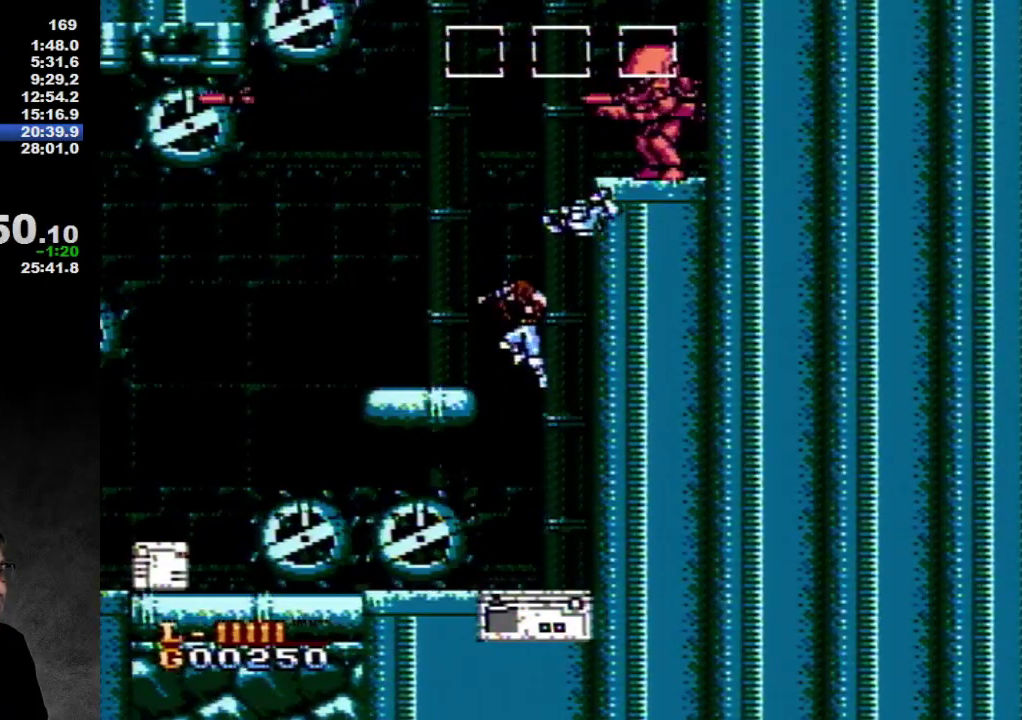
{"buttons": ["B"], "events": [[250, "A", "up"], [250, "DPAD_LEFT", "up"], [250, "DPAD_UP", "down"], [317, "DPAD_RIGHT", "down"], [317, "DPAD_UP", "up"], [367, "DPAD_RIGHT", "up"], [500, "B", "down"]]}
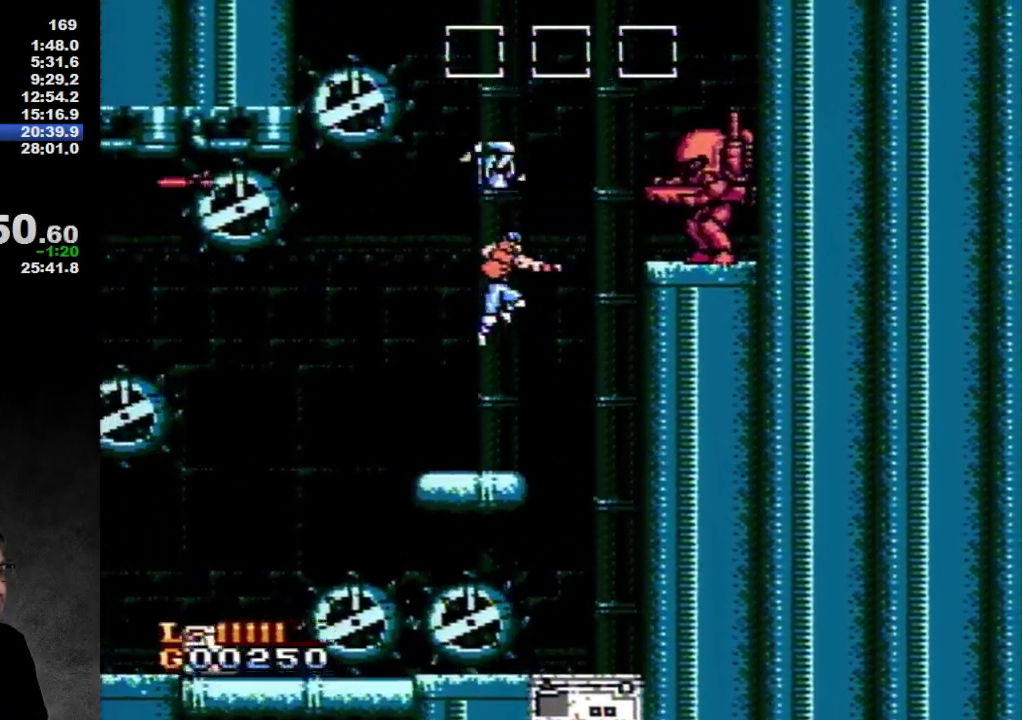
{"buttons": [], "events": [[117, "DPAD_RIGHT", "down"], [150, "B", "up"], [217, "DPAD_RIGHT", "up"], [300, "B", "down"], [367, "B", "up"], [367, "DPAD_RIGHT", "down"], [450, "DPAD_RIGHT", "up"]]}
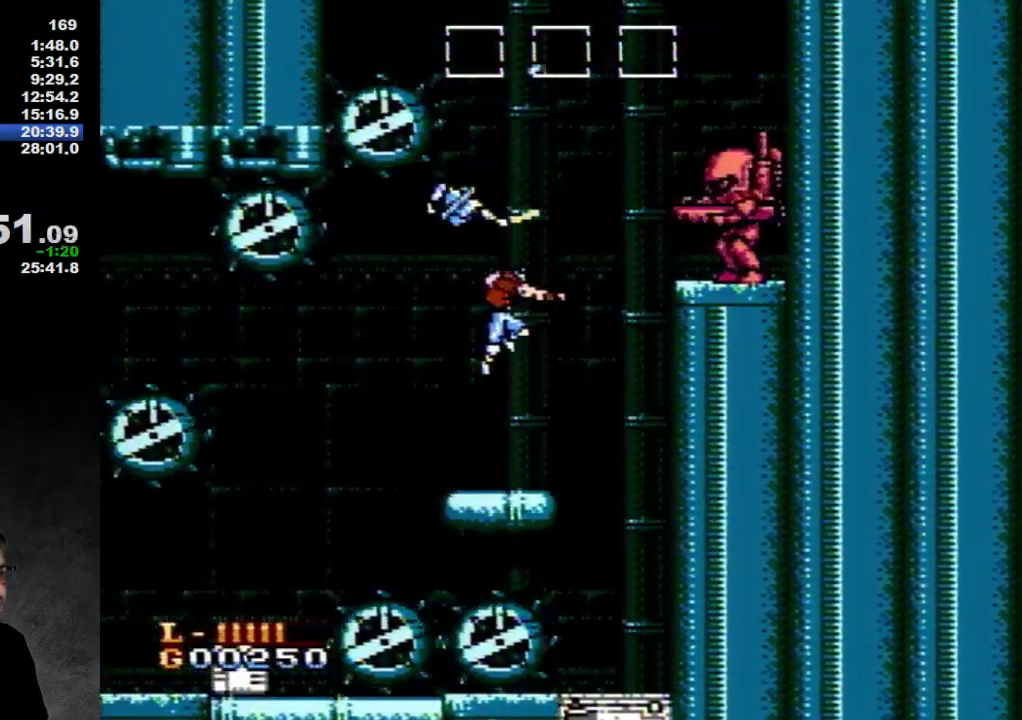
{"buttons": [], "events": [[50, "B", "down"], [117, "B", "up"], [117, "DPAD_RIGHT", "down"], [167, "B", "down"], [200, "DPAD_RIGHT", "up"], [233, "B", "up"], [367, "DPAD_LEFT", "down"], [500, "DPAD_LEFT", "up"]]}
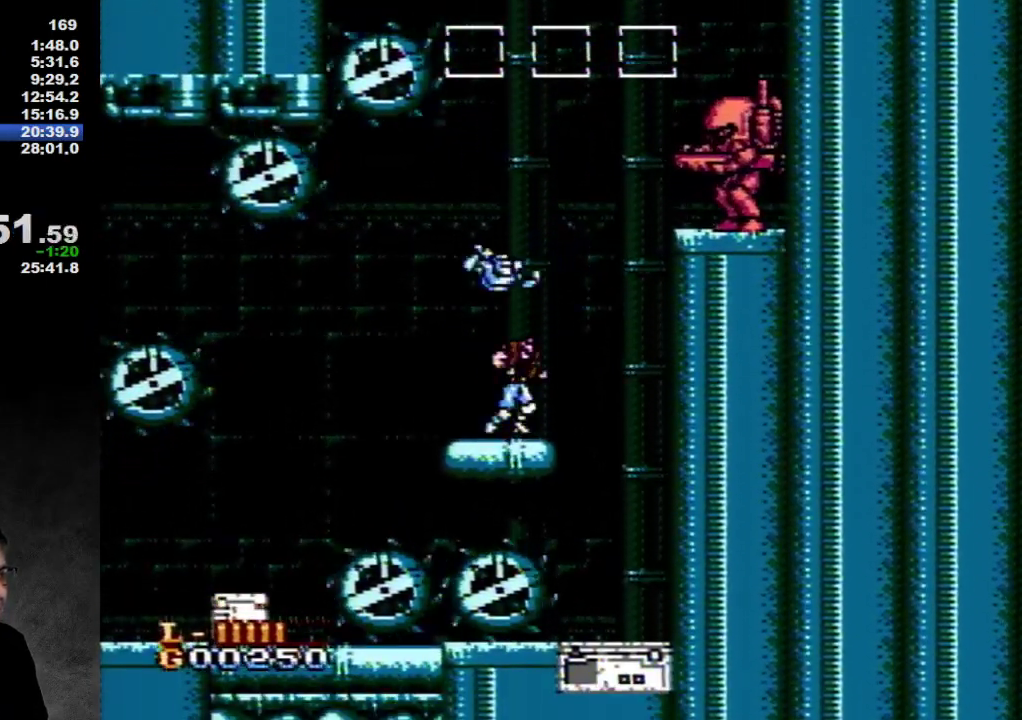
{"buttons": [], "events": [[167, "DPAD_RIGHT", "down"], [250, "A", "down"], [350, "A", "up"], [350, "DPAD_RIGHT", "up"], [417, "B", "down"], [500, "B", "up"]]}
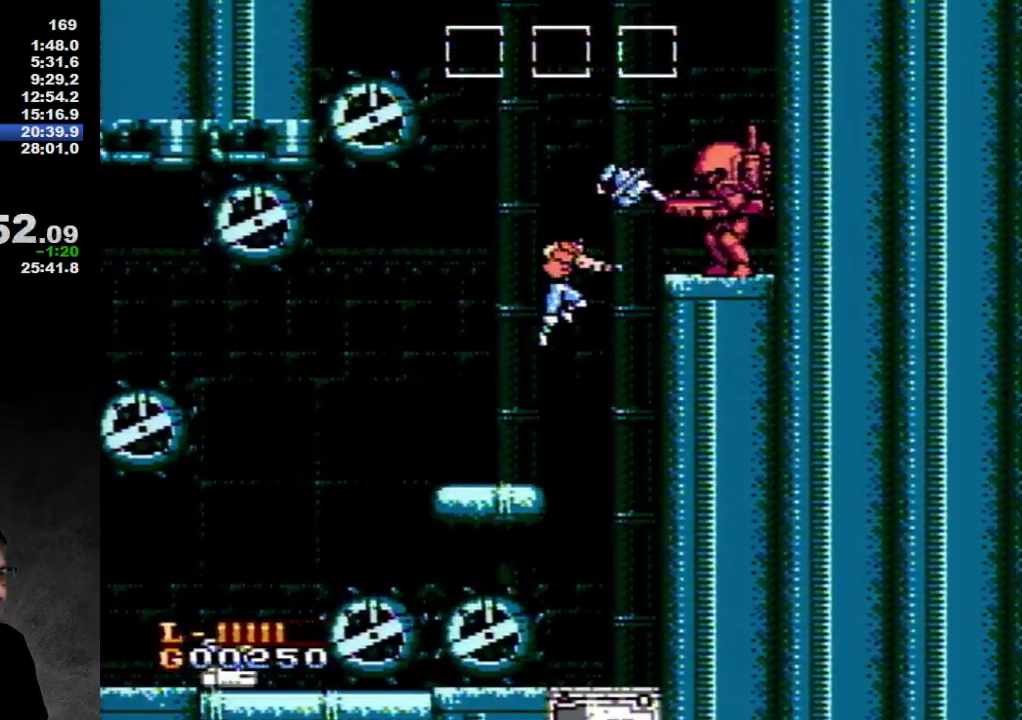
{"buttons": ["DPAD_LEFT"], "events": [[33, "B", "down"], [100, "B", "up"], [167, "B", "down"], [250, "B", "up"], [283, "B", "down"], [333, "B", "up"], [333, "DPAD_LEFT", "down"], [400, "B", "down"], [467, "B", "up"]]}
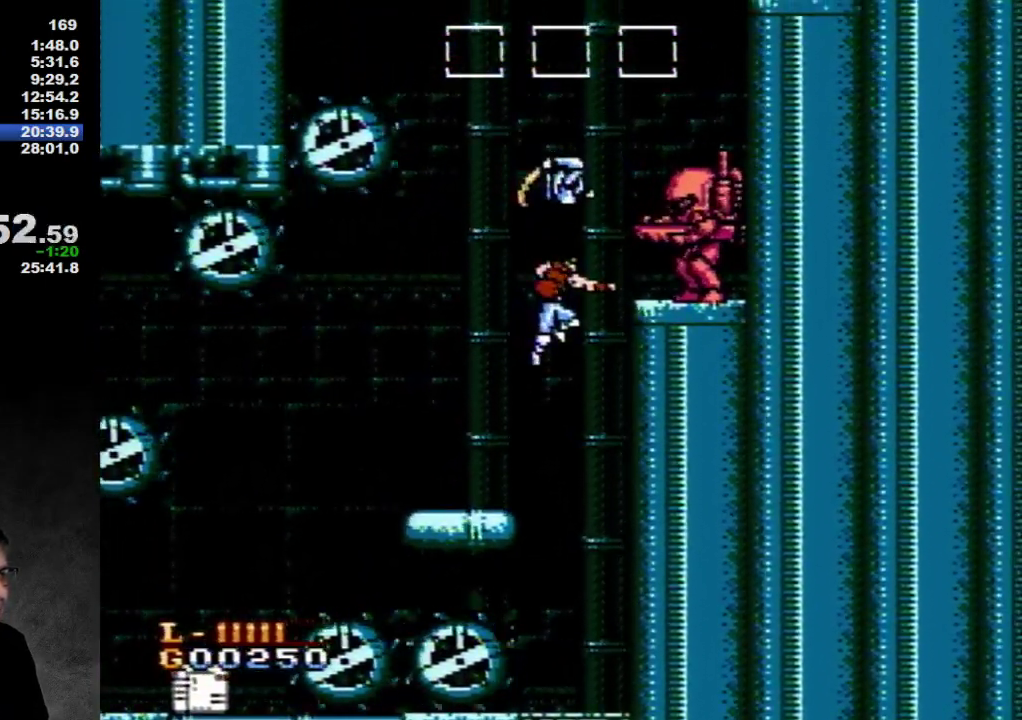
{"buttons": [], "events": [[33, "DPAD_LEFT", "up"], [133, "B", "down"], [200, "B", "up"], [267, "B", "down"], [450, "B", "up"]]}
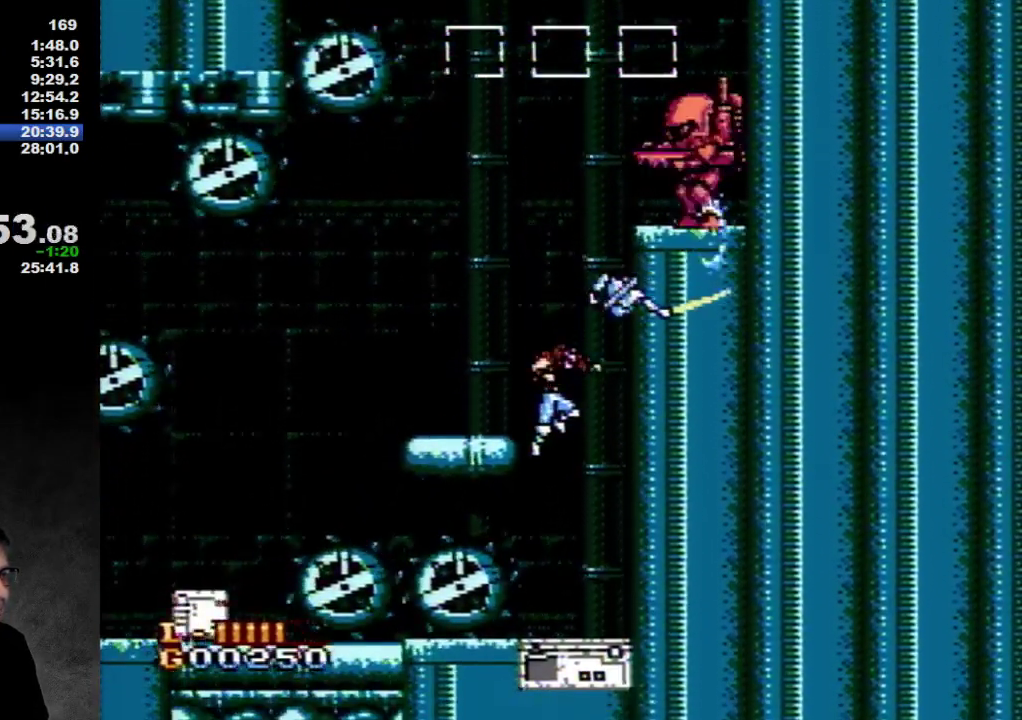
{"buttons": [], "events": [[33, "B", "down"], [100, "B", "up"], [167, "B", "down"], [250, "B", "up"]]}
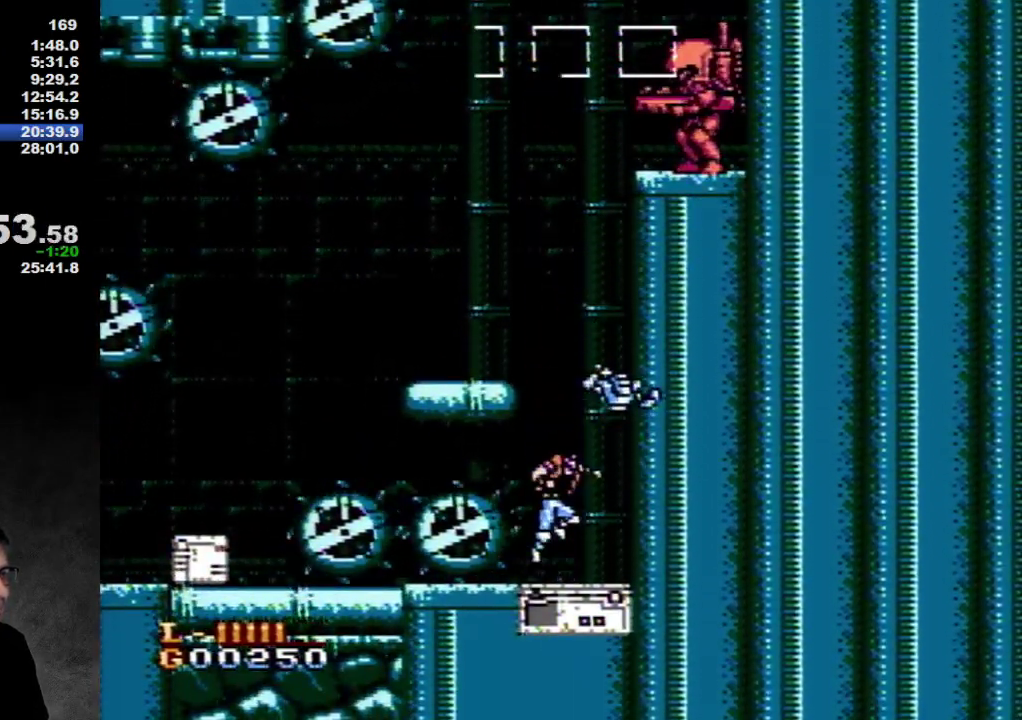
{"buttons": ["A"], "events": [[83, "A", "down"]]}
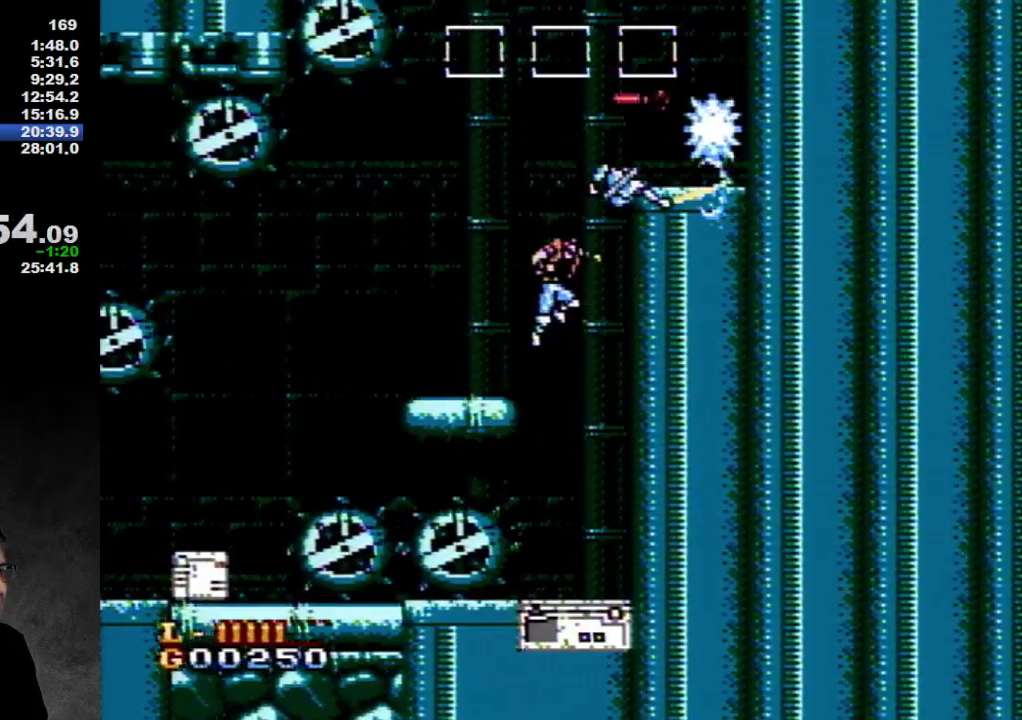
{"buttons": ["B"], "events": [[33, "B", "down"], [167, "A", "up"], [167, "B", "up"], [350, "B", "down"], [400, "B", "up"], [467, "B", "down"]]}
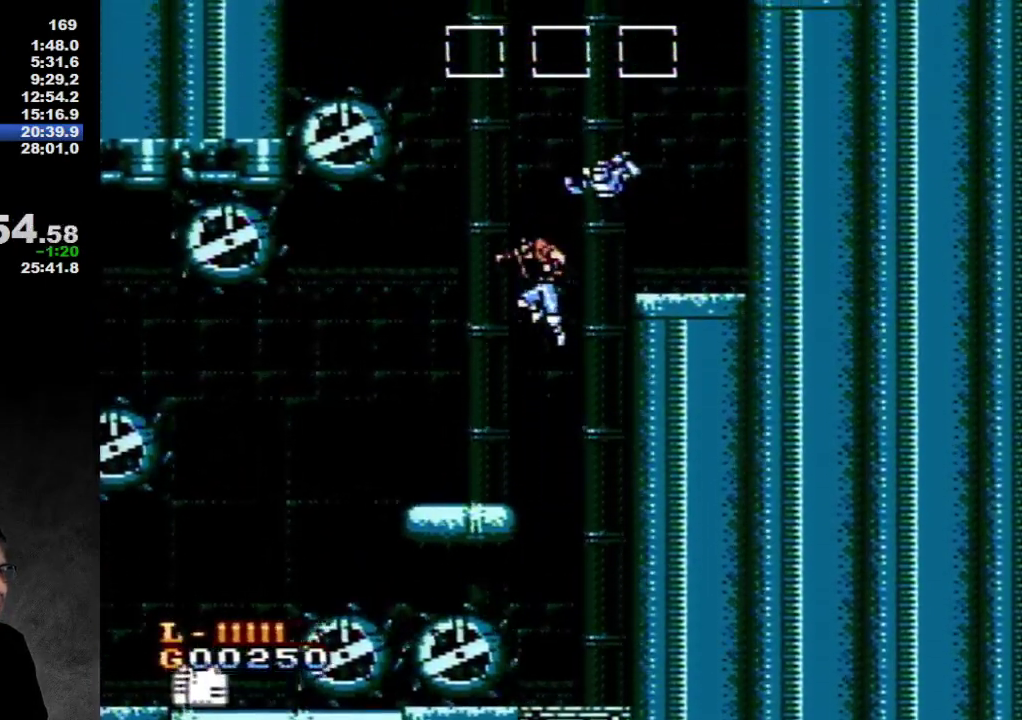
{"buttons": ["DPAD_RIGHT"], "events": [[33, "B", "up"], [33, "DPAD_LEFT", "down"], [283, "DPAD_LEFT", "up"], [483, "DPAD_RIGHT", "down"]]}
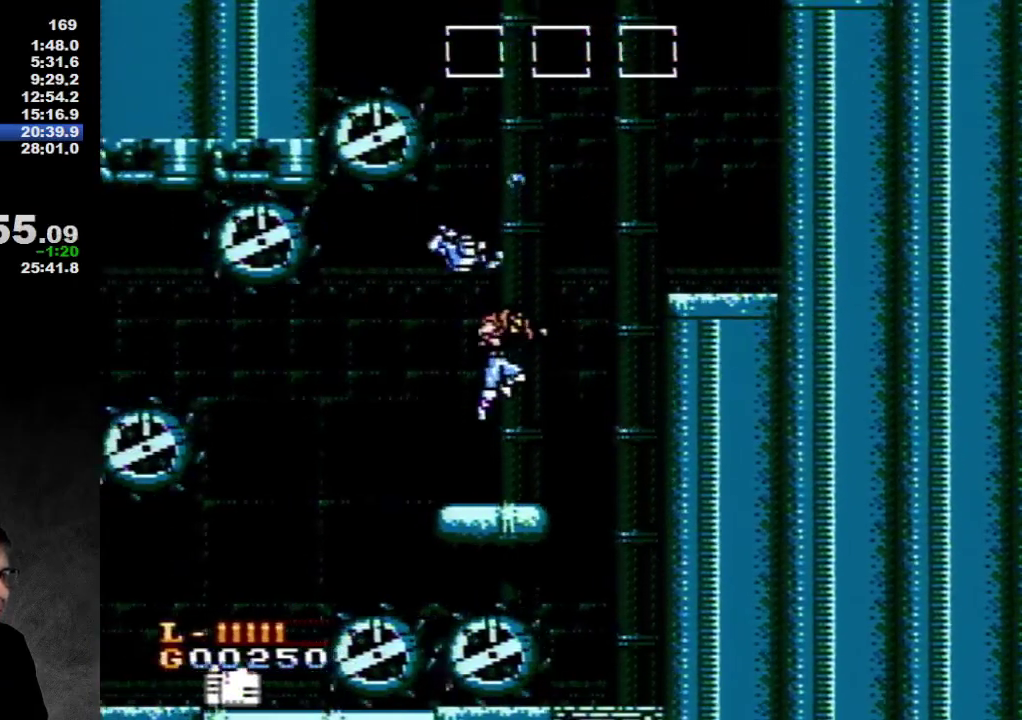
{"buttons": ["DPAD_RIGHT"], "events": [[133, "DPAD_RIGHT", "up"], [317, "DPAD_RIGHT", "down"]]}
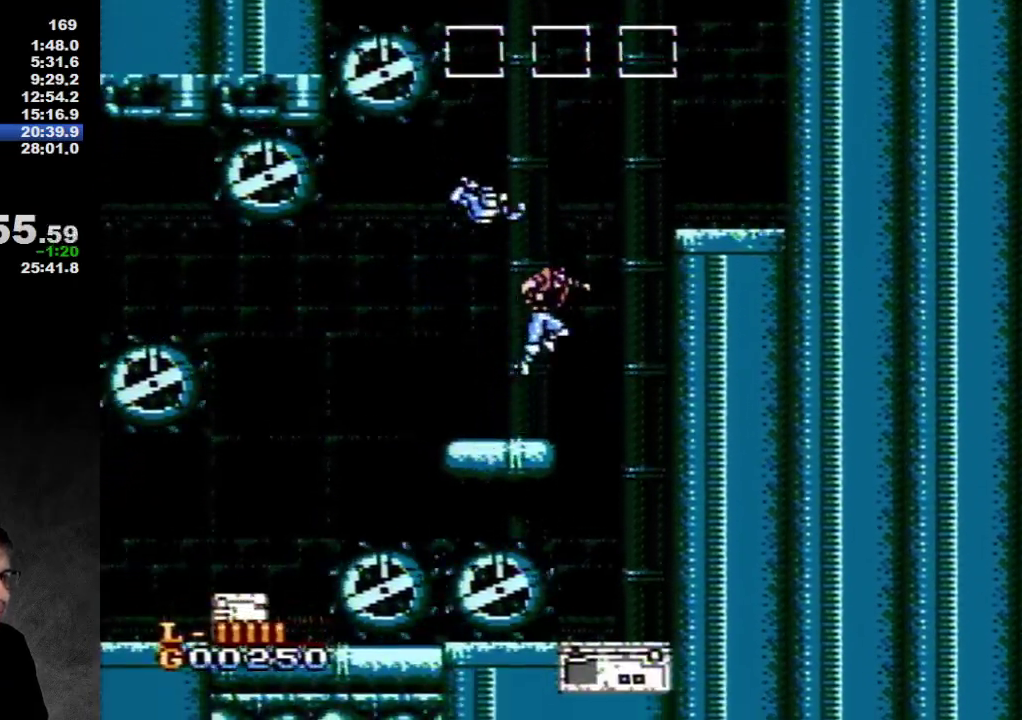
{"buttons": ["DPAD_RIGHT"], "events": [[33, "A", "down"], [483, "A", "up"]]}
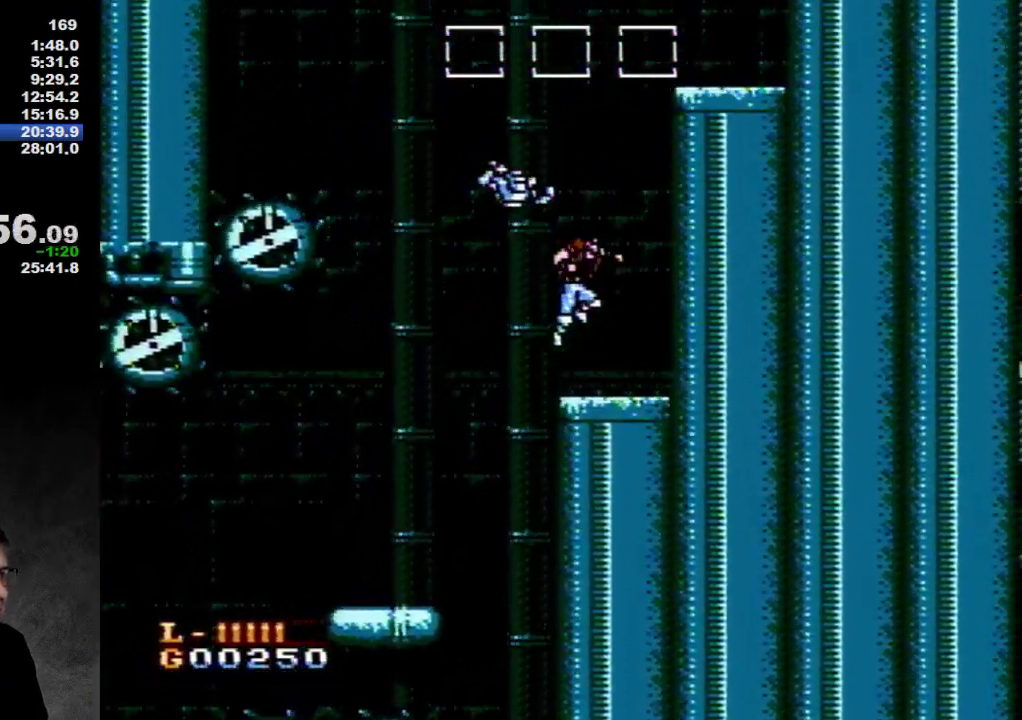
{"buttons": ["DPAD_RIGHT"], "events": []}
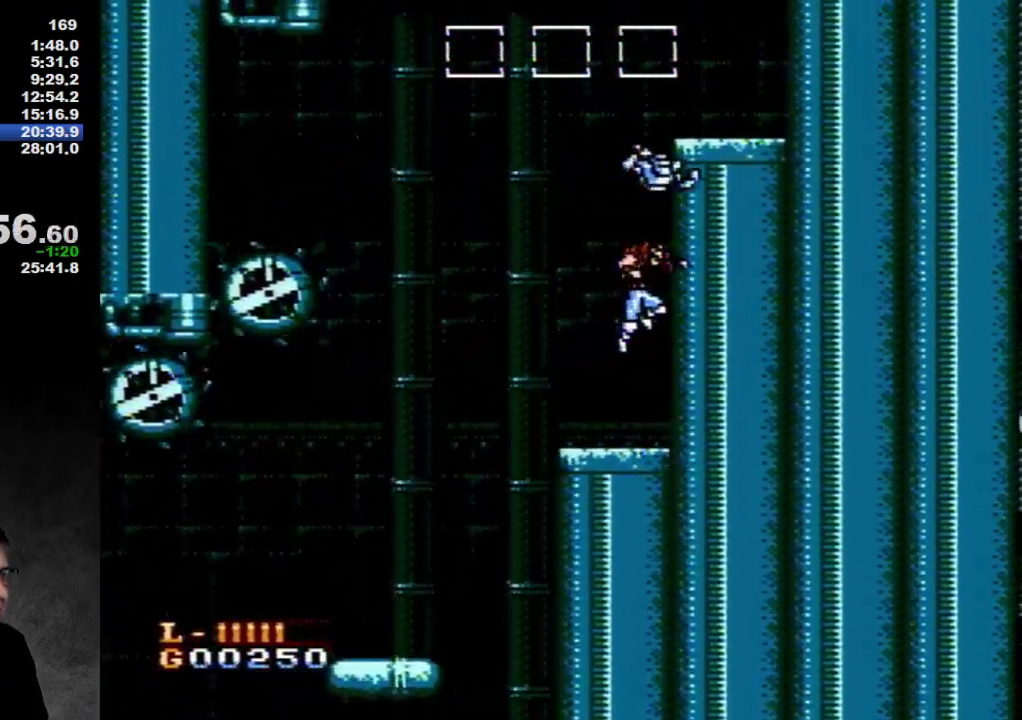
{"buttons": [], "events": [[17, "DPAD_RIGHT", "up"]]}
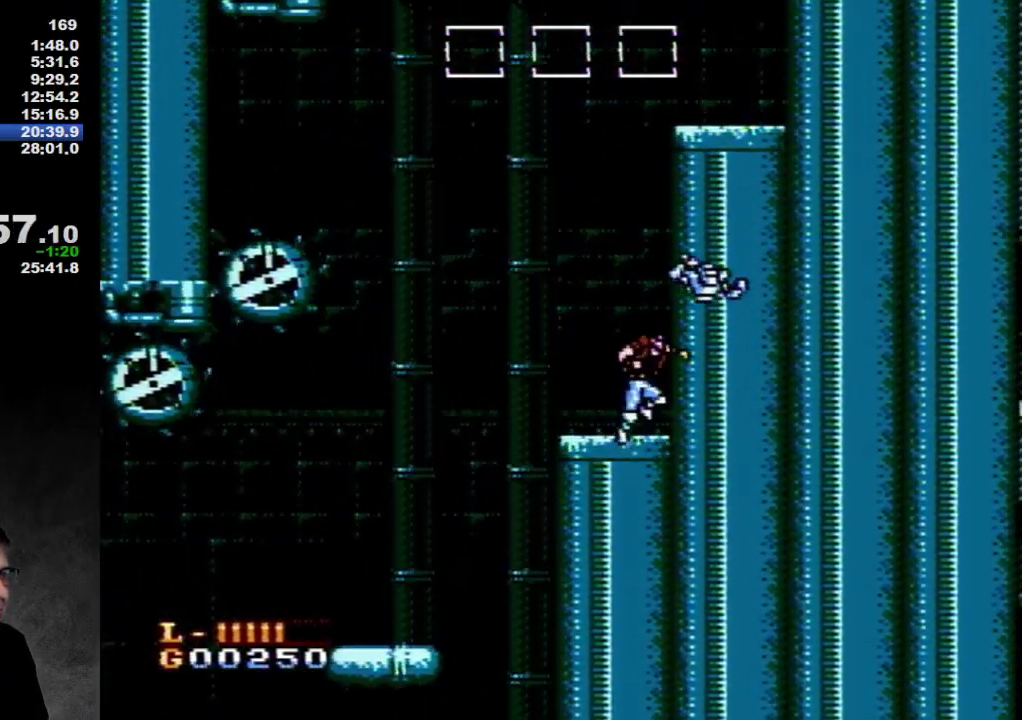
{"buttons": ["A"], "events": [[167, "A", "down"]]}
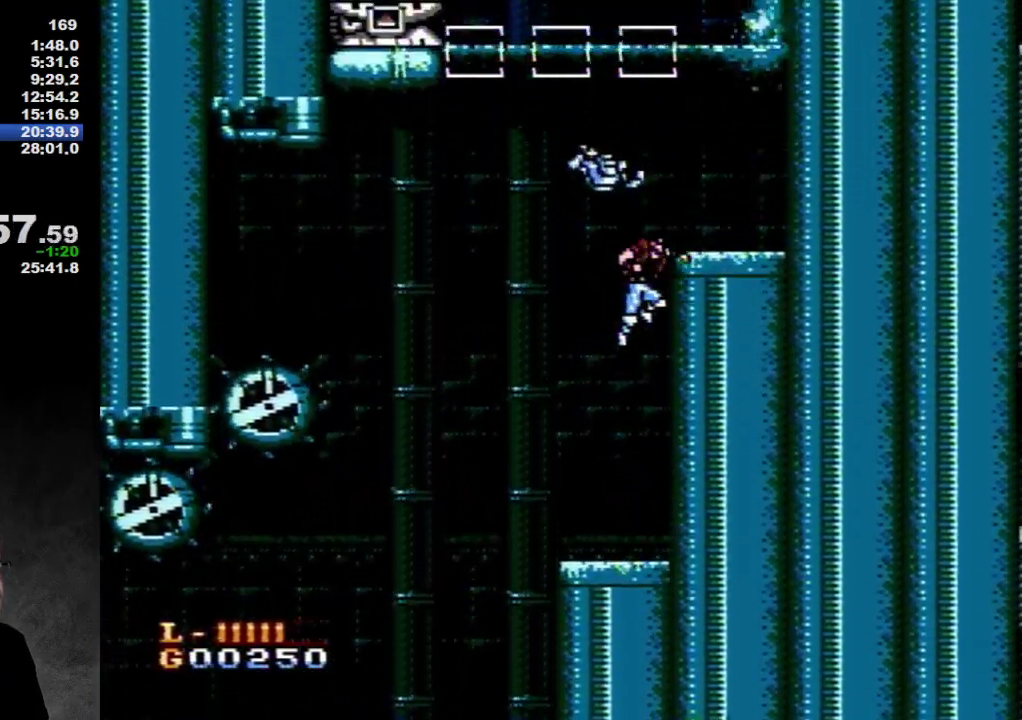
{"buttons": ["DPAD_RIGHT"], "events": [[83, "DPAD_RIGHT", "down"], [400, "A", "up"]]}
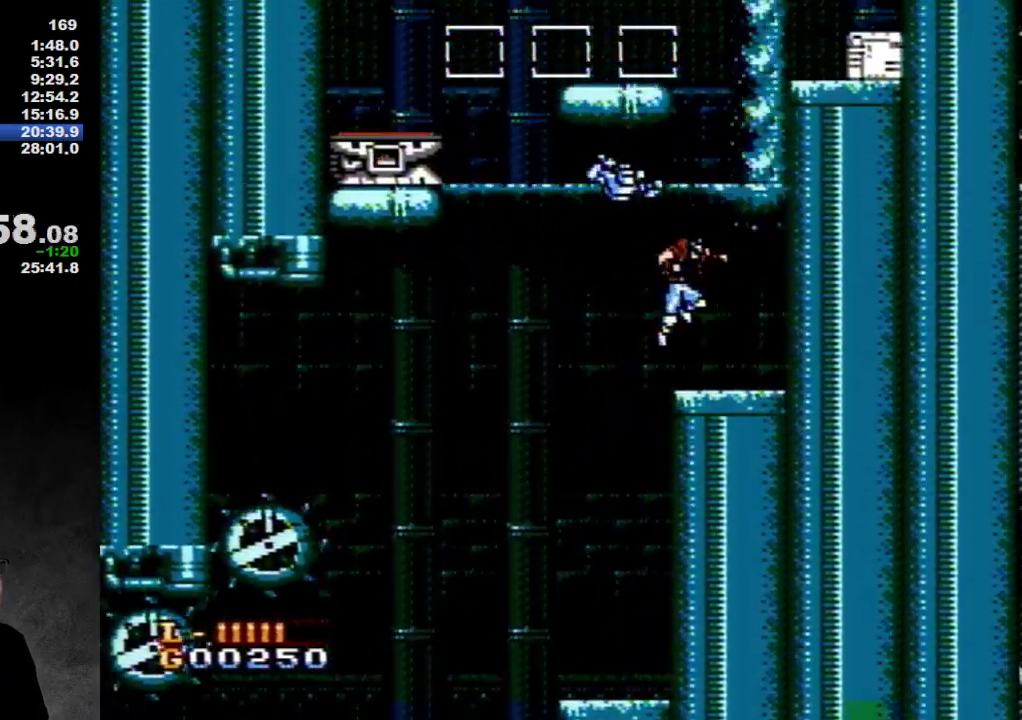
{"buttons": [], "events": [[483, "DPAD_RIGHT", "up"]]}
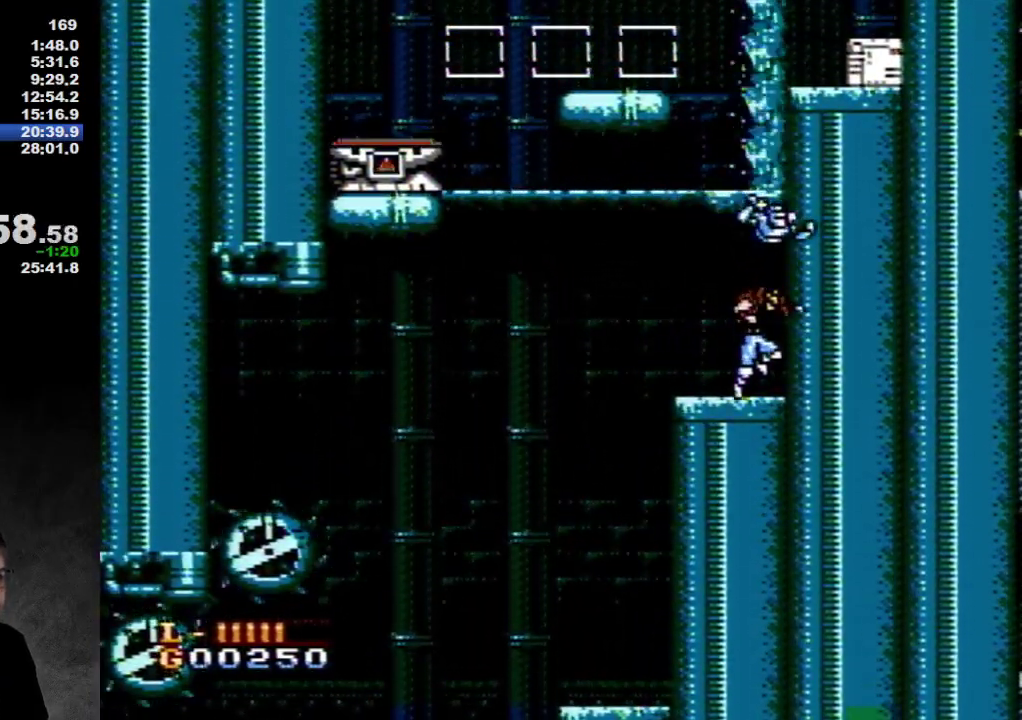
{"buttons": ["A", "DPAD_LEFT"], "events": [[300, "A", "down"], [383, "DPAD_LEFT", "down"]]}
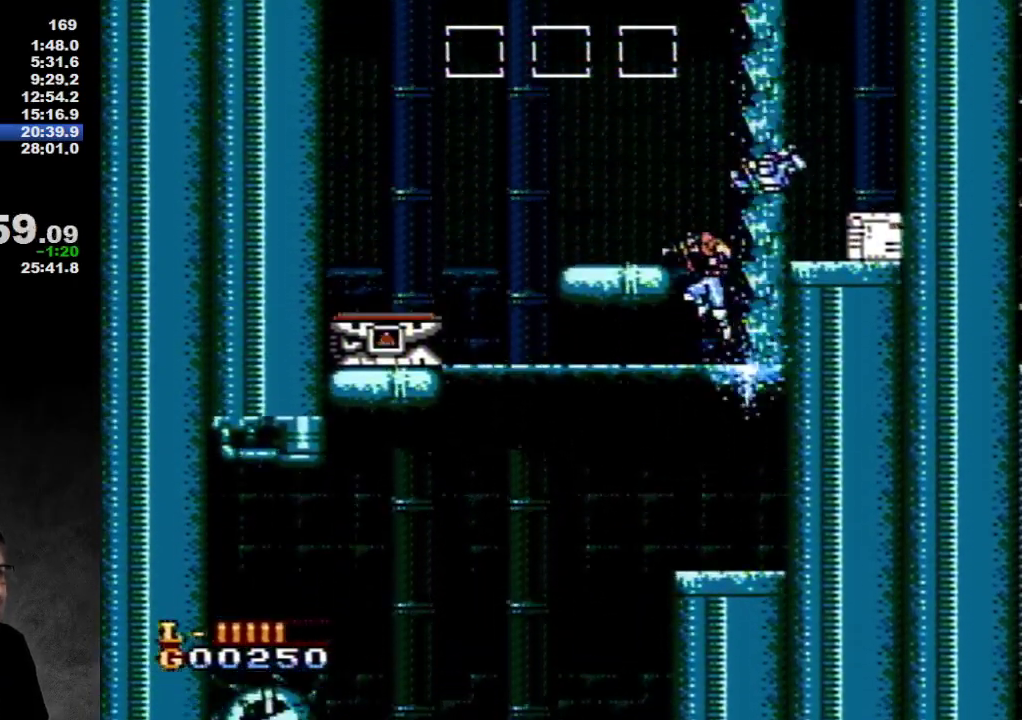
{"buttons": ["DPAD_LEFT"], "events": [[500, "A", "up"]]}
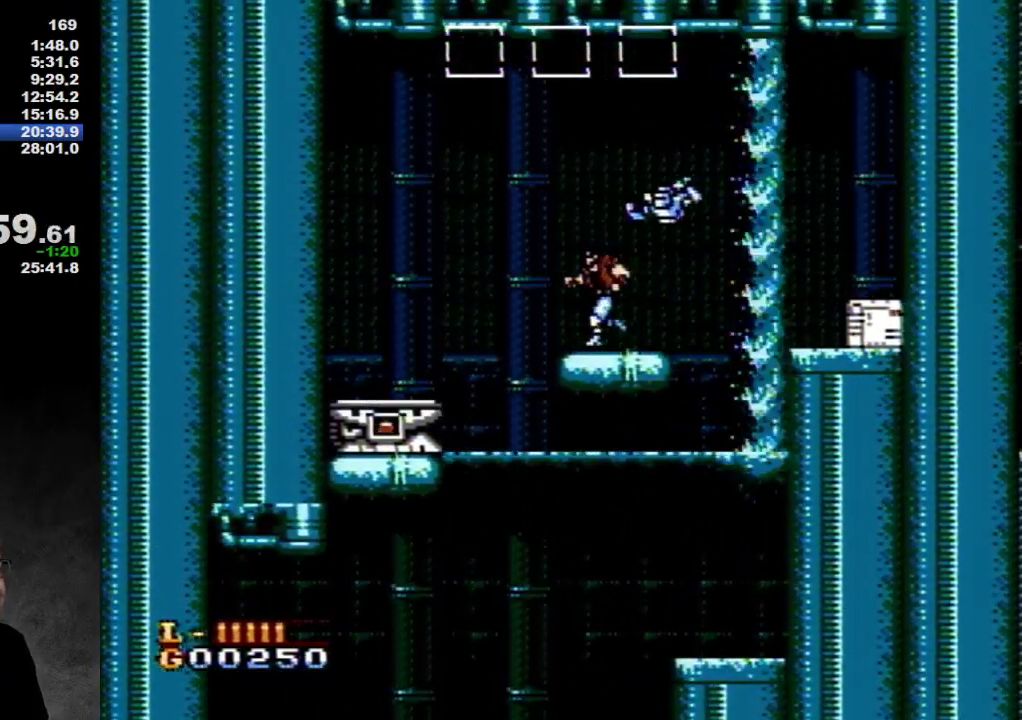
{"buttons": ["DPAD_LEFT"], "events": [[283, "A", "down"], [383, "A", "up"]]}
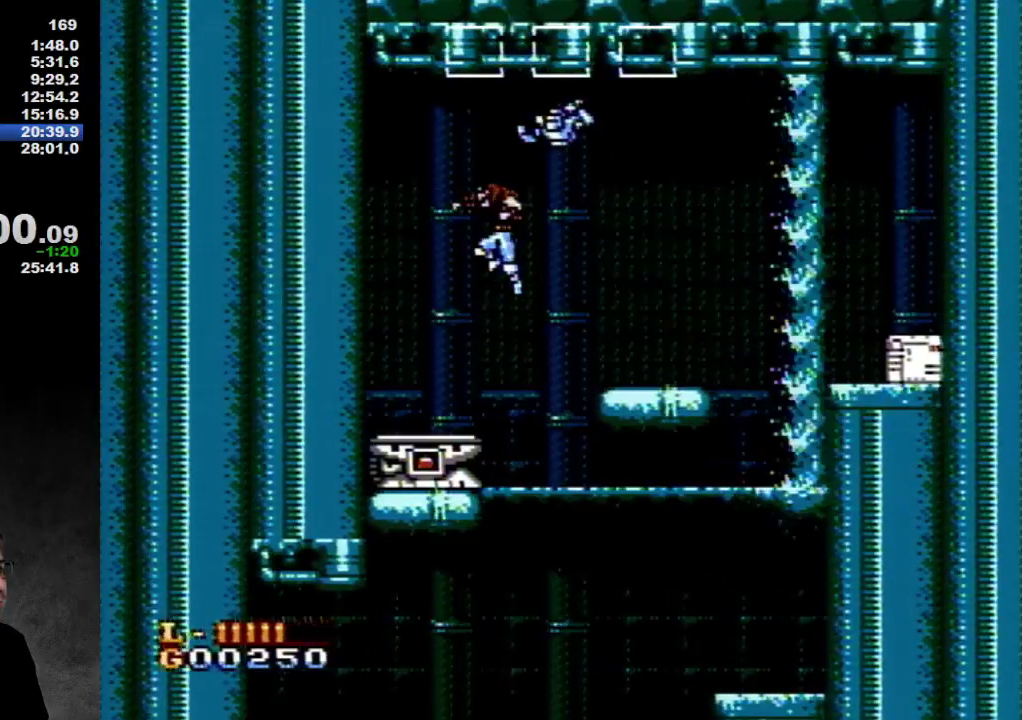
{"buttons": ["DPAD_DOWN"], "events": [[367, "DPAD_LEFT", "up"], [500, "DPAD_DOWN", "down"]]}
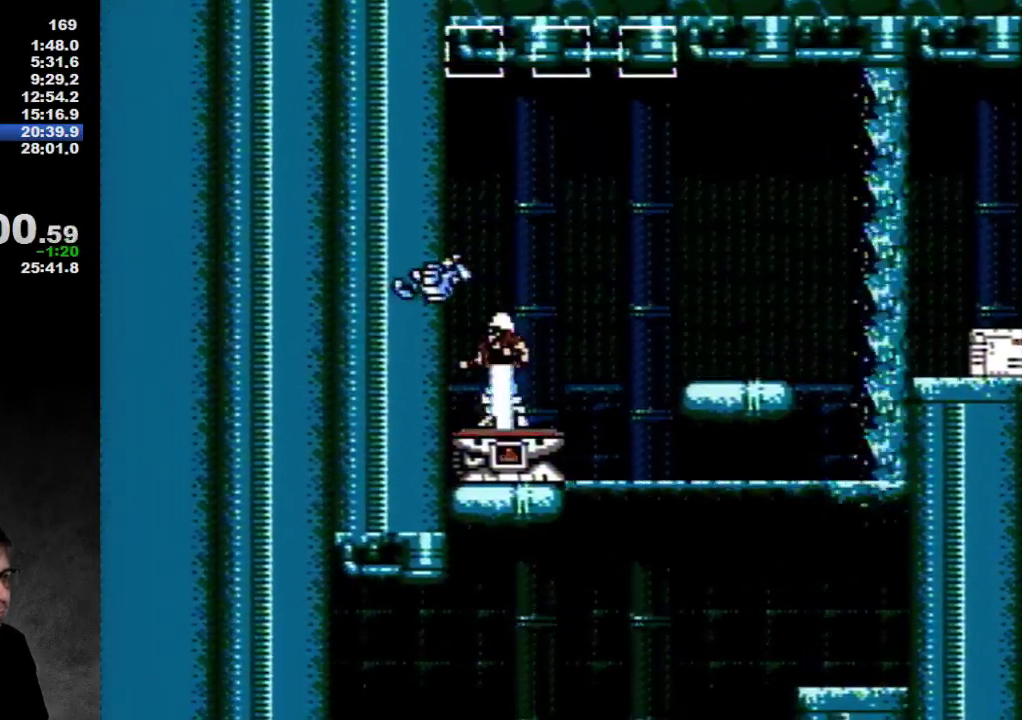
{"buttons": [], "events": [[117, "DPAD_DOWN", "up"]]}